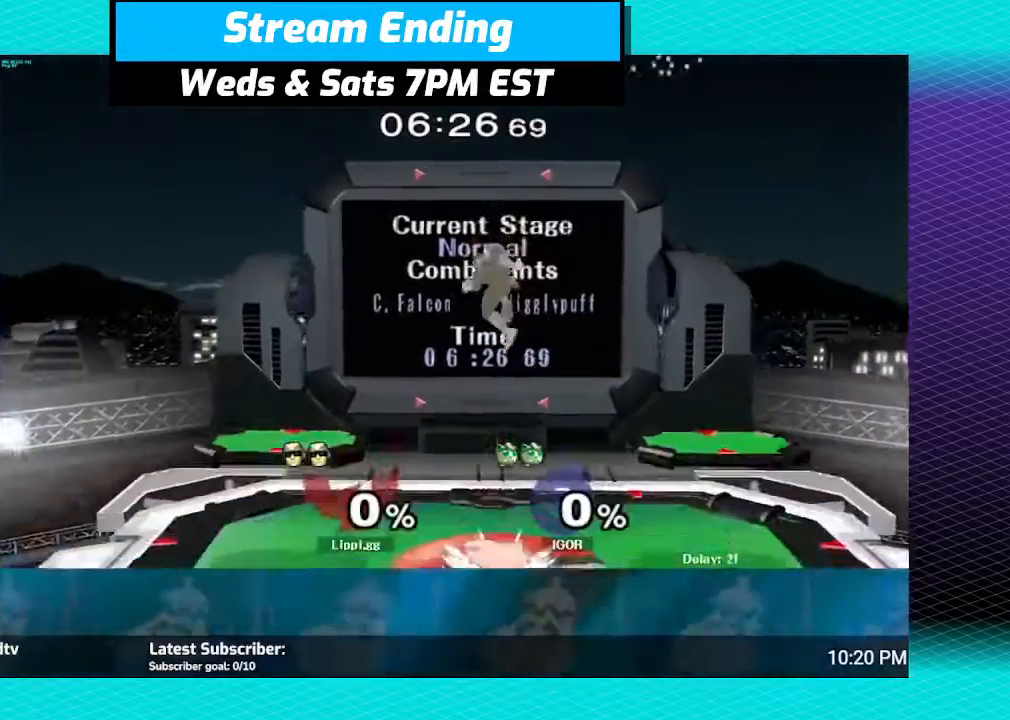
Gameplay with a controller (Nintendo layout); each line is a JSON object with the inputs held at the frame after it. "events" lists button and stick changes between this image and that frame as [ms after this image, input, new state], when the widget could be followed in between. Not read: L3 R3.
{"buttons": ["Z"], "left_stick": "center", "right_stick": "center", "events": [[34, "Z", "down"], [201, "left_stick", "down"], [467, "left_stick", "center"]]}
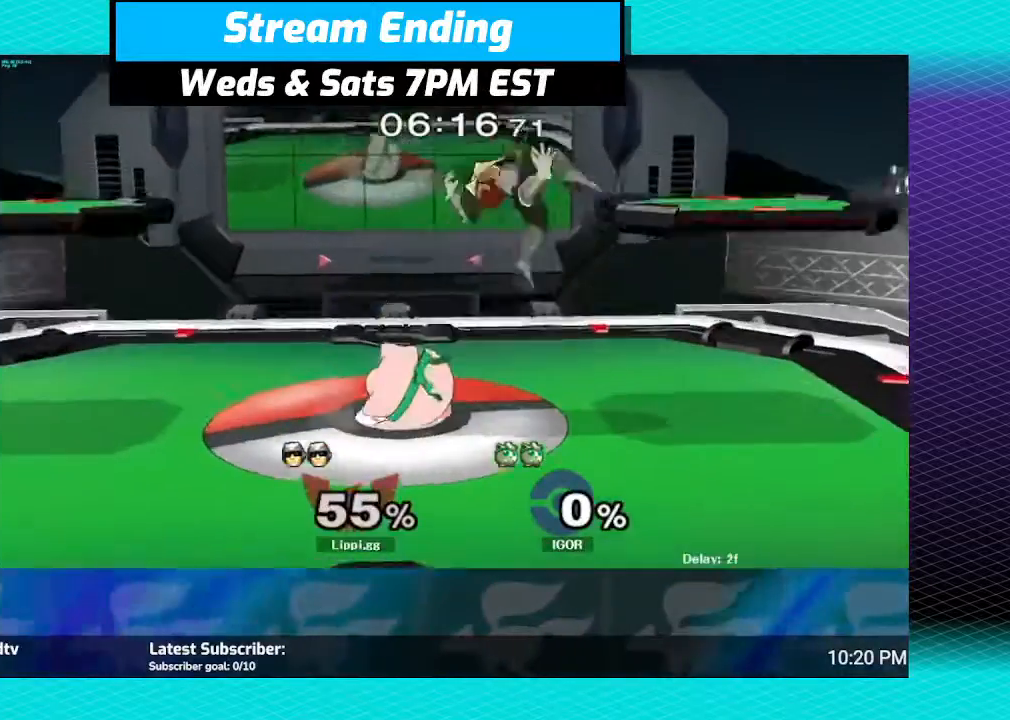
{"buttons": [], "left_stick": "up-left", "right_stick": "center", "events": [[133, "Z", "up"], [434, "A", "down"], [500, "A", "up"], [500, "left_stick", "up-left"]]}
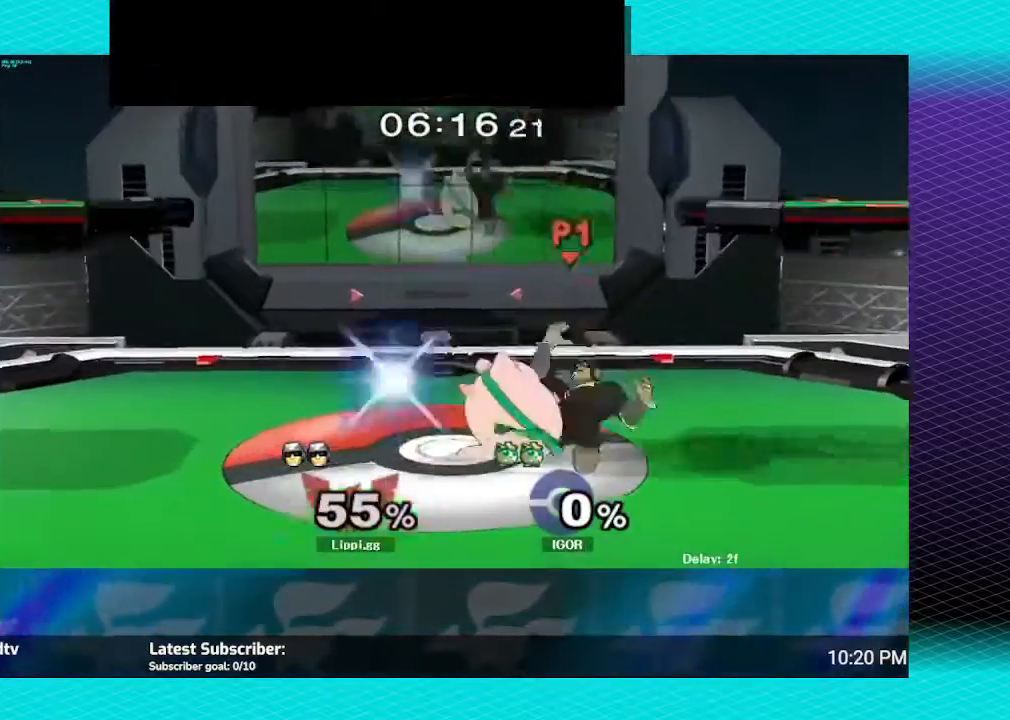
{"buttons": [], "left_stick": "up-left", "right_stick": "center", "events": [[100, "A", "down"], [134, "A", "up"], [234, "A", "down"], [267, "A", "up"], [334, "A", "down"], [434, "A", "up"]]}
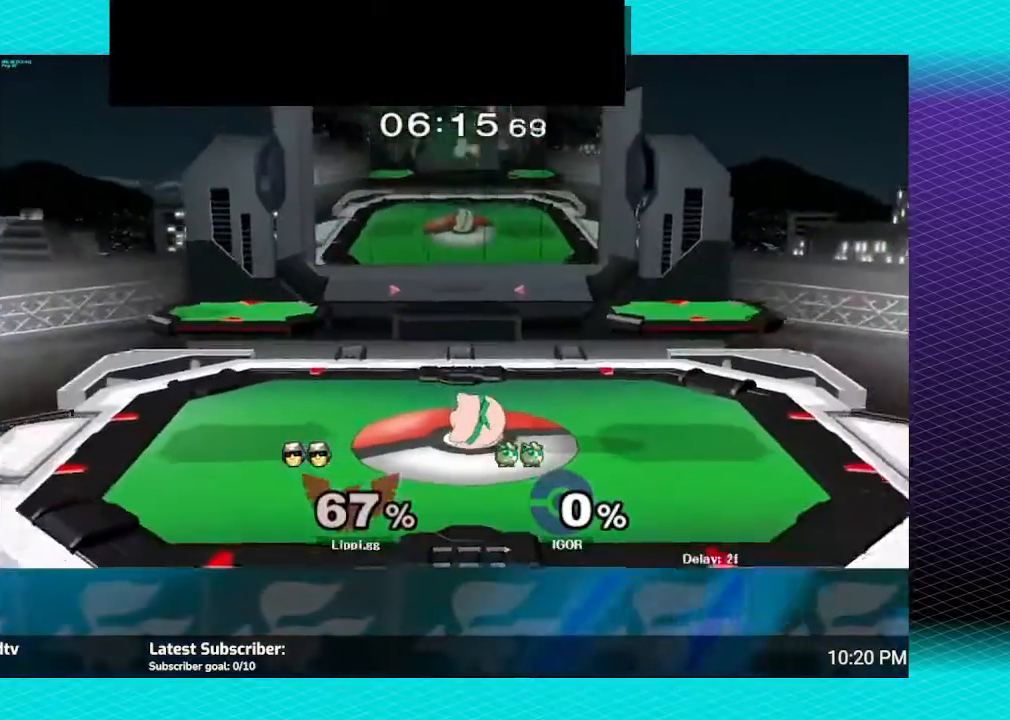
{"buttons": [], "left_stick": "up", "right_stick": "center", "events": [[100, "left_stick", "center"], [367, "Y", "down"], [367, "left_stick", "up"], [467, "Y", "up"]]}
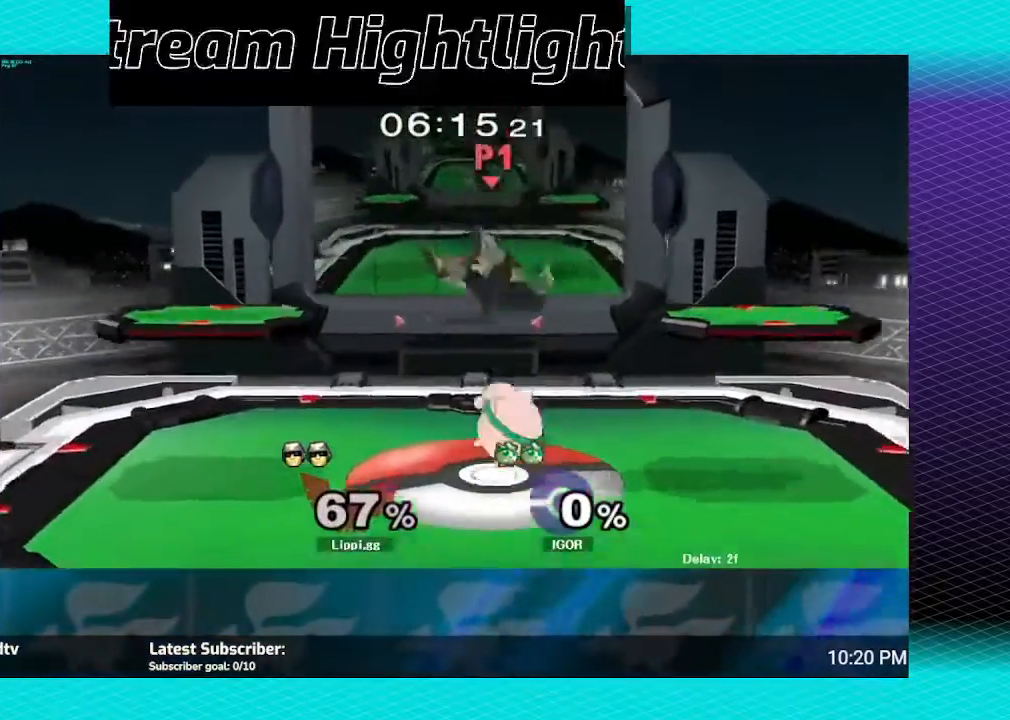
{"buttons": [], "left_stick": "up", "right_stick": "center", "events": [[34, "Y", "down"], [100, "Y", "up"], [167, "Y", "down"], [267, "Y", "up"], [301, "Y", "down"], [434, "Y", "up"]]}
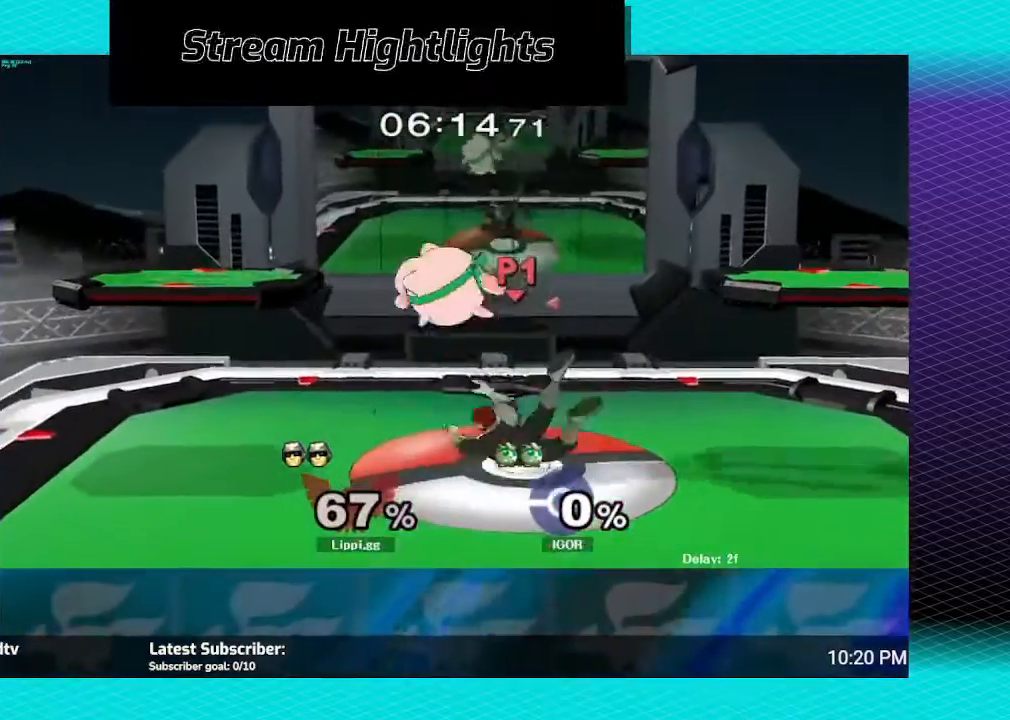
{"buttons": ["A"], "left_stick": "up-left", "right_stick": "center", "events": [[67, "left_stick", "center"], [133, "Y", "down"], [200, "Y", "up"], [300, "Y", "down"], [367, "Y", "up"], [434, "left_stick", "up-left"], [500, "A", "down"]]}
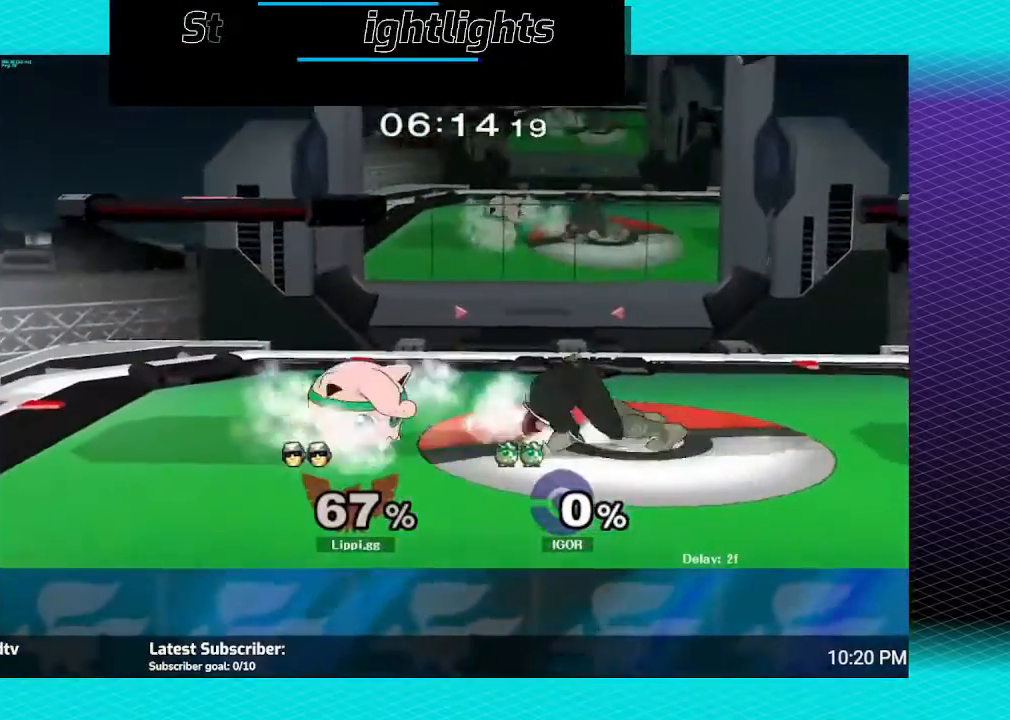
{"buttons": [], "left_stick": "up-left", "right_stick": "center", "events": [[67, "A", "up"], [134, "A", "down"], [201, "A", "up"], [301, "A", "down"], [367, "A", "up"], [401, "A", "down"], [501, "A", "up"]]}
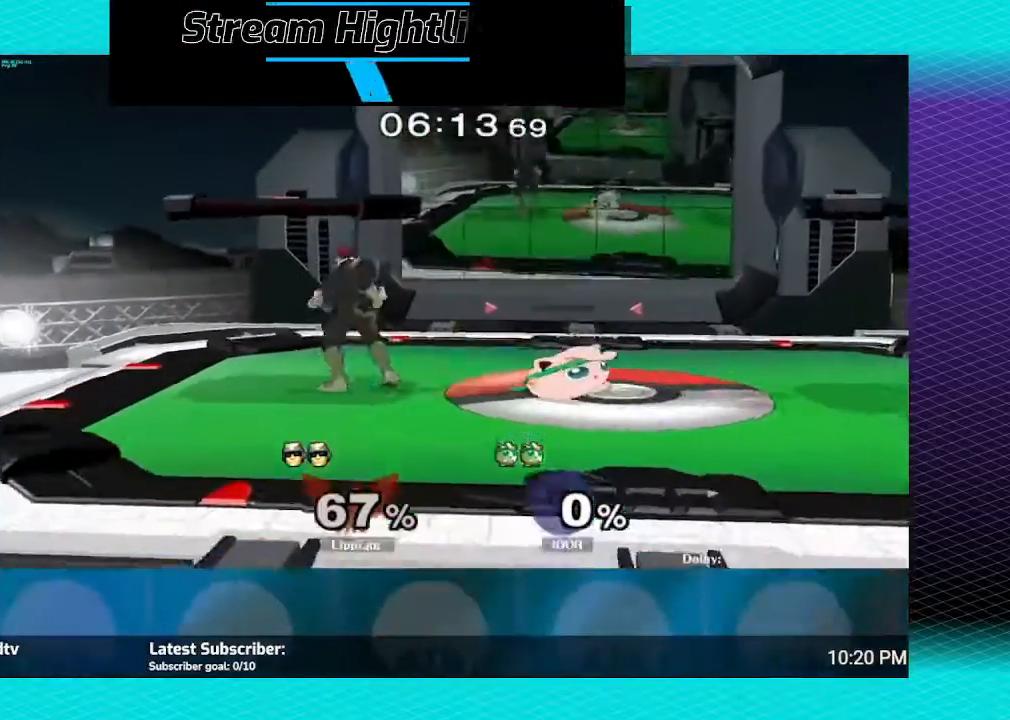
{"buttons": ["A"], "left_stick": "right", "right_stick": "center", "events": [[233, "left_stick", "right"], [300, "A", "down"], [434, "A", "up"], [467, "A", "down"]]}
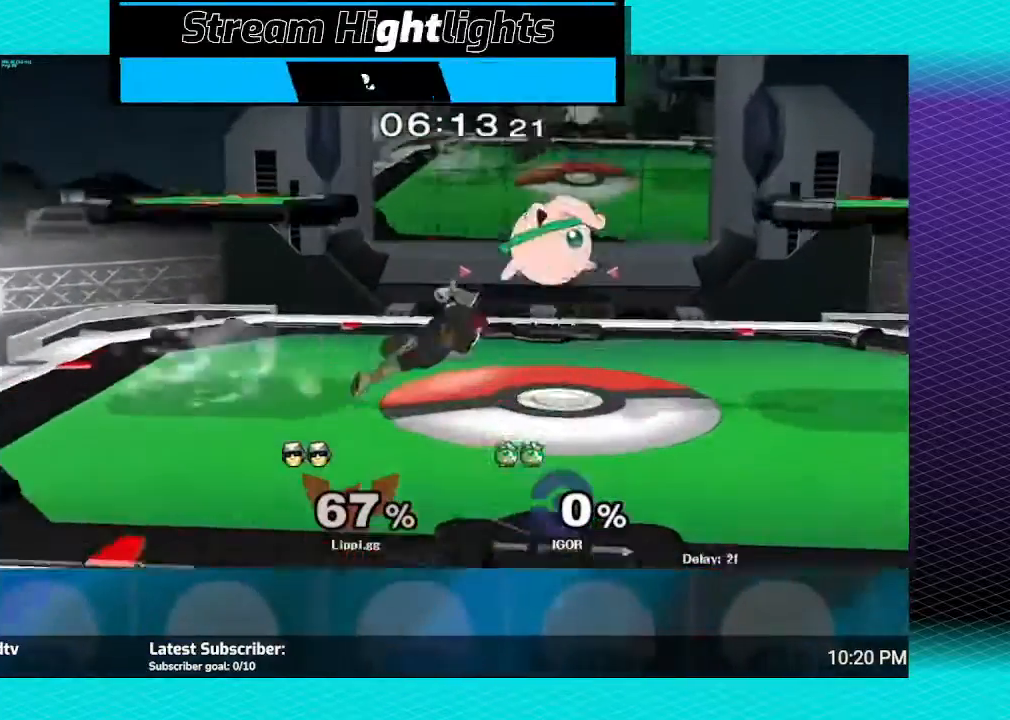
{"buttons": [], "left_stick": "center", "right_stick": "center", "events": [[100, "A", "up"], [134, "A", "down"], [234, "A", "up"], [267, "left_stick", "center"]]}
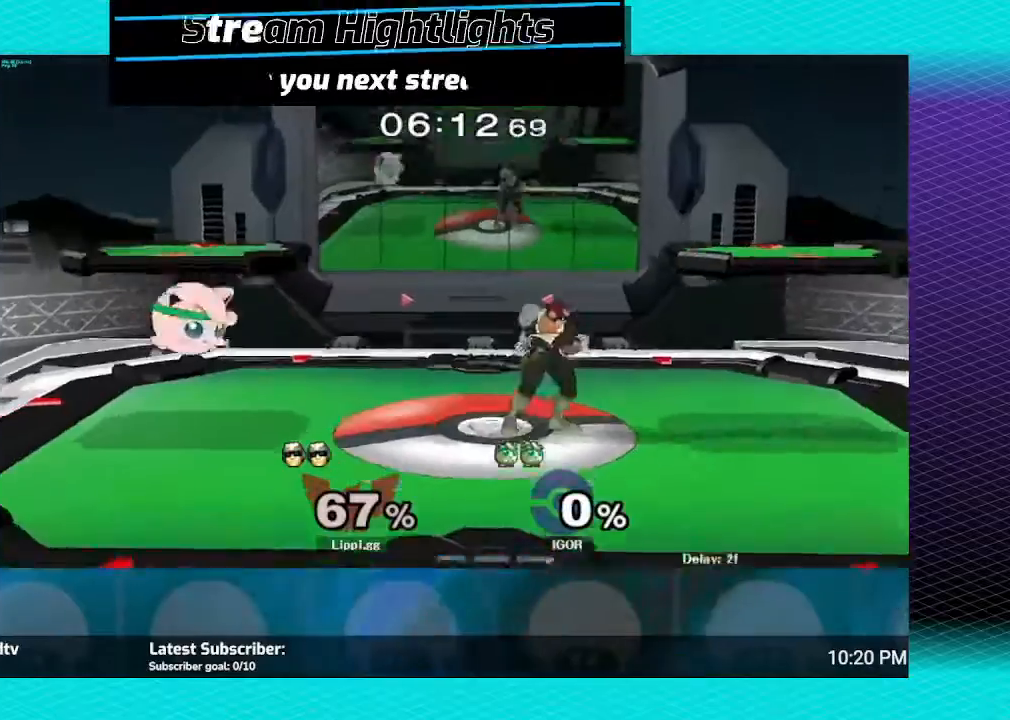
{"buttons": ["A"], "left_stick": "left", "right_stick": "center", "events": [[67, "left_stick", "left"], [200, "A", "down"], [333, "A", "up"], [400, "A", "down"]]}
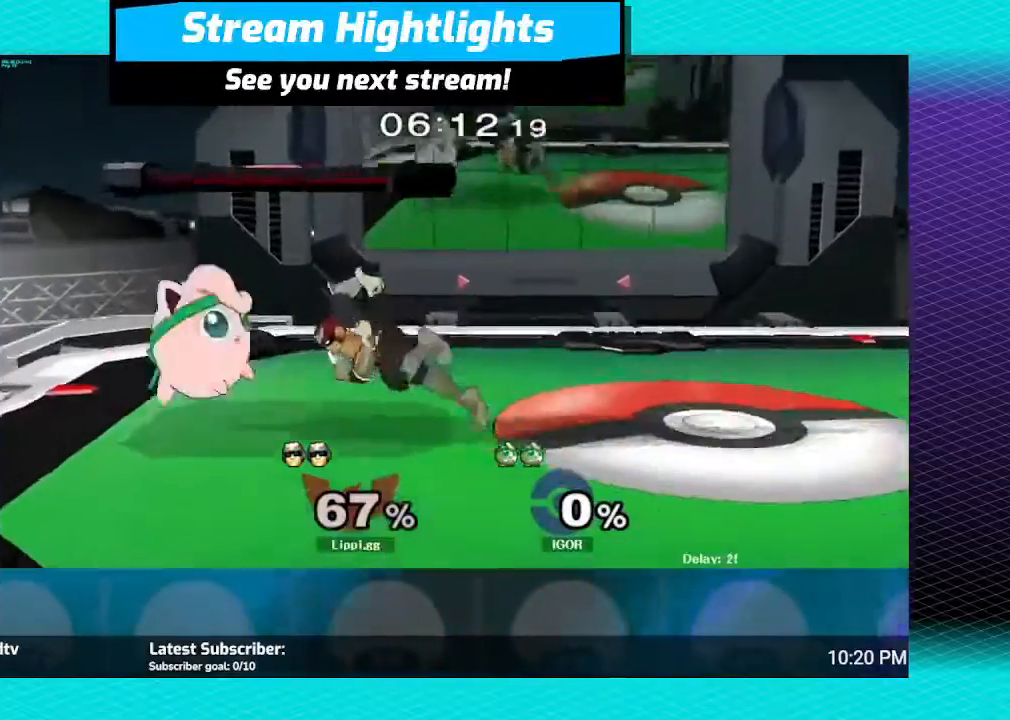
{"buttons": ["R1"], "left_stick": "center", "right_stick": "center", "events": [[34, "A", "up"], [167, "A", "down"], [234, "R1", "down"], [234, "left_stick", "center"], [301, "A", "up"], [367, "A", "down"], [467, "A", "up"]]}
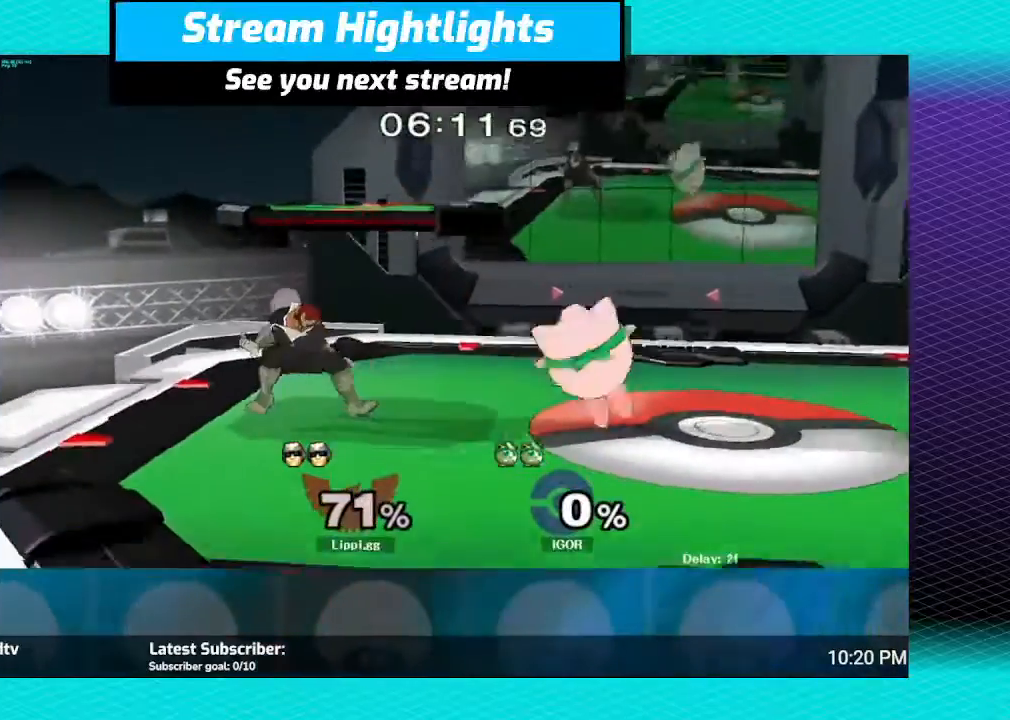
{"buttons": ["R1"], "left_stick": "right", "right_stick": "center", "events": [[100, "A", "down"], [167, "A", "up"], [300, "left_stick", "right"], [434, "left_stick", "center"], [500, "left_stick", "right"]]}
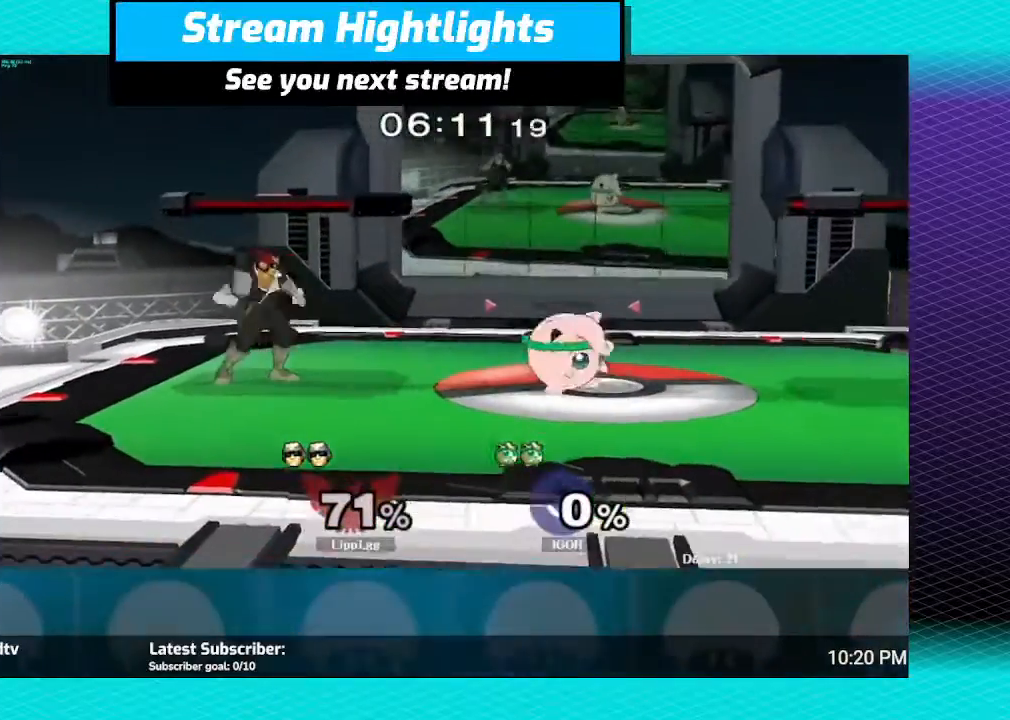
{"buttons": ["R1"], "left_stick": "left", "right_stick": "center", "events": [[200, "left_stick", "center"], [401, "left_stick", "left"]]}
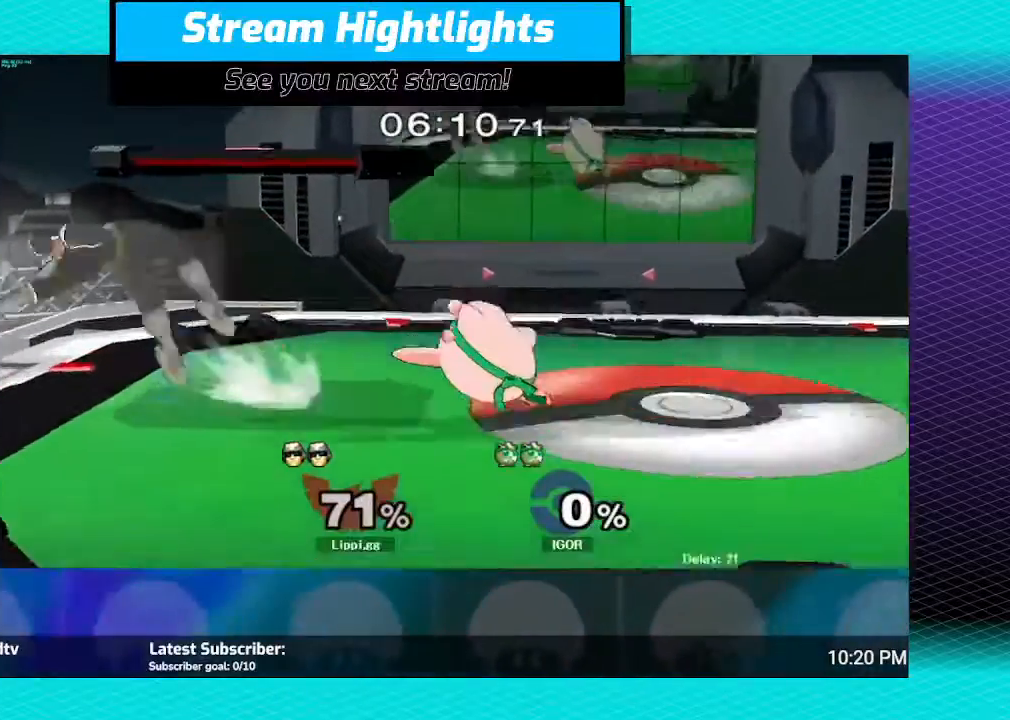
{"buttons": [], "left_stick": "right", "right_stick": "center", "events": [[200, "R1", "up"], [233, "left_stick", "center"], [434, "left_stick", "right"]]}
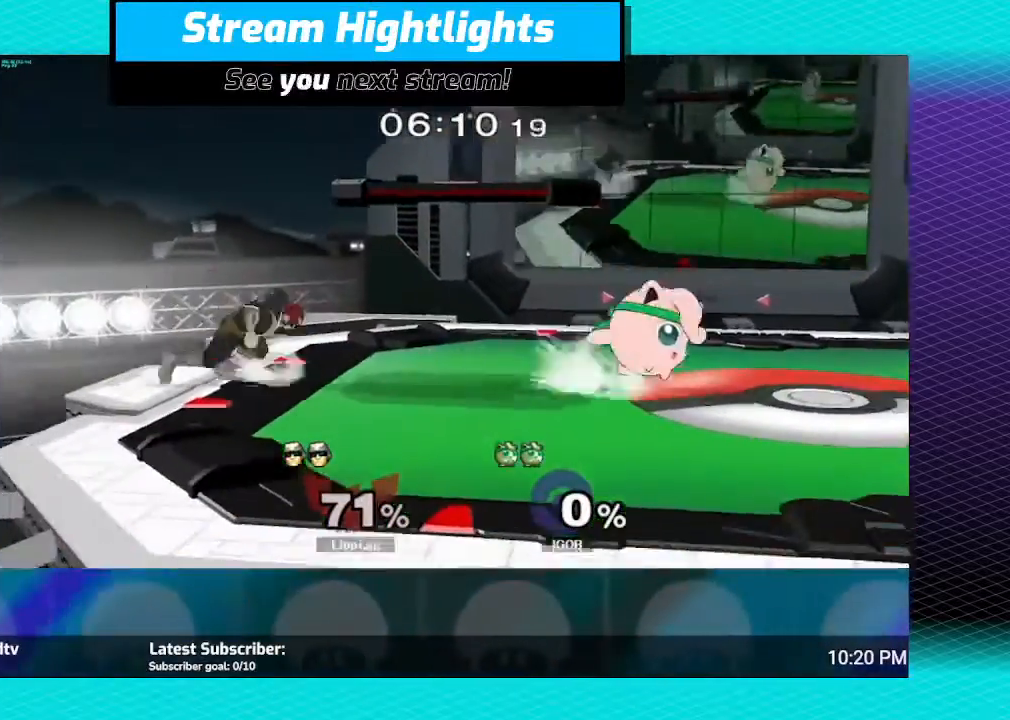
{"buttons": [], "left_stick": "down-right", "right_stick": "center", "events": [[34, "Y", "down"], [100, "Y", "up"], [134, "left_stick", "center"], [301, "A", "down"], [301, "left_stick", "right"], [334, "A", "up"], [401, "left_stick", "up-right"], [434, "A", "down"], [501, "A", "up"], [501, "left_stick", "down-right"]]}
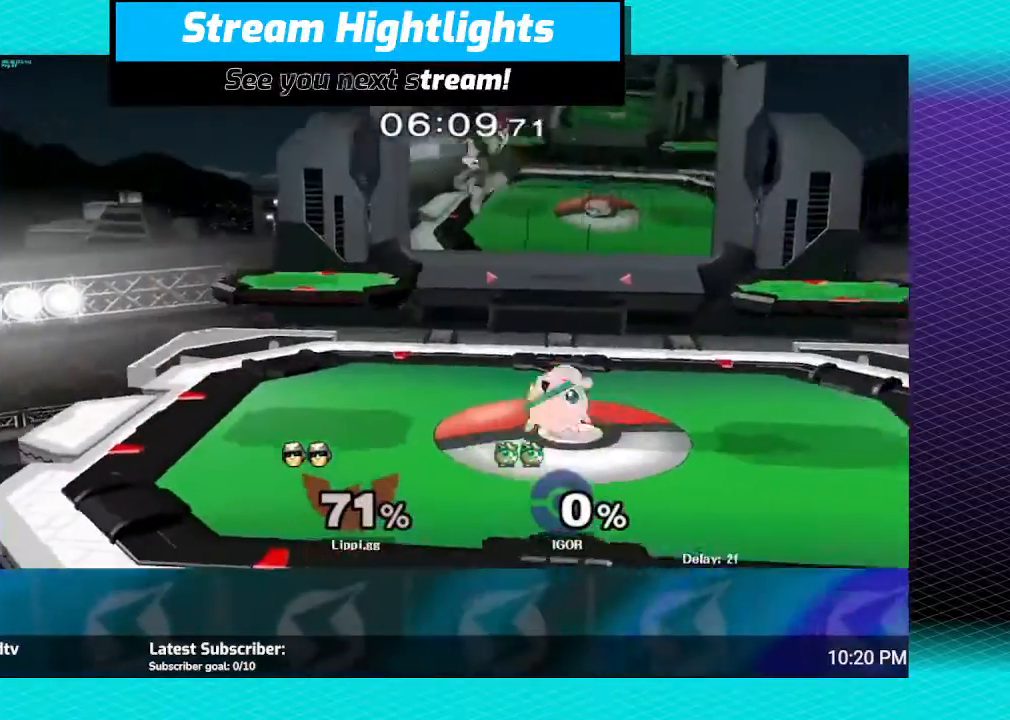
{"buttons": [], "left_stick": "down", "right_stick": "center", "events": [[33, "left_stick", "down"], [100, "A", "down"], [167, "A", "up"], [233, "A", "down"], [300, "A", "up"], [367, "A", "down"], [467, "A", "up"]]}
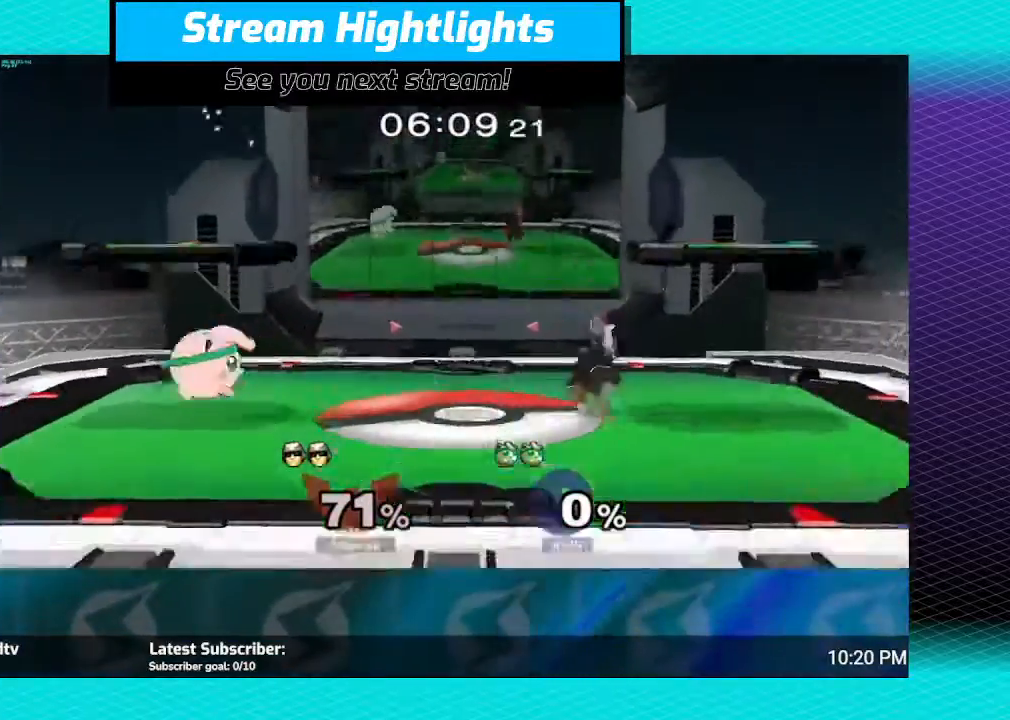
{"buttons": [], "left_stick": "left", "right_stick": "center", "events": [[34, "left_stick", "center"], [167, "Y", "down"], [167, "left_stick", "left"], [201, "Y", "up"], [301, "Y", "down"], [367, "Y", "up"]]}
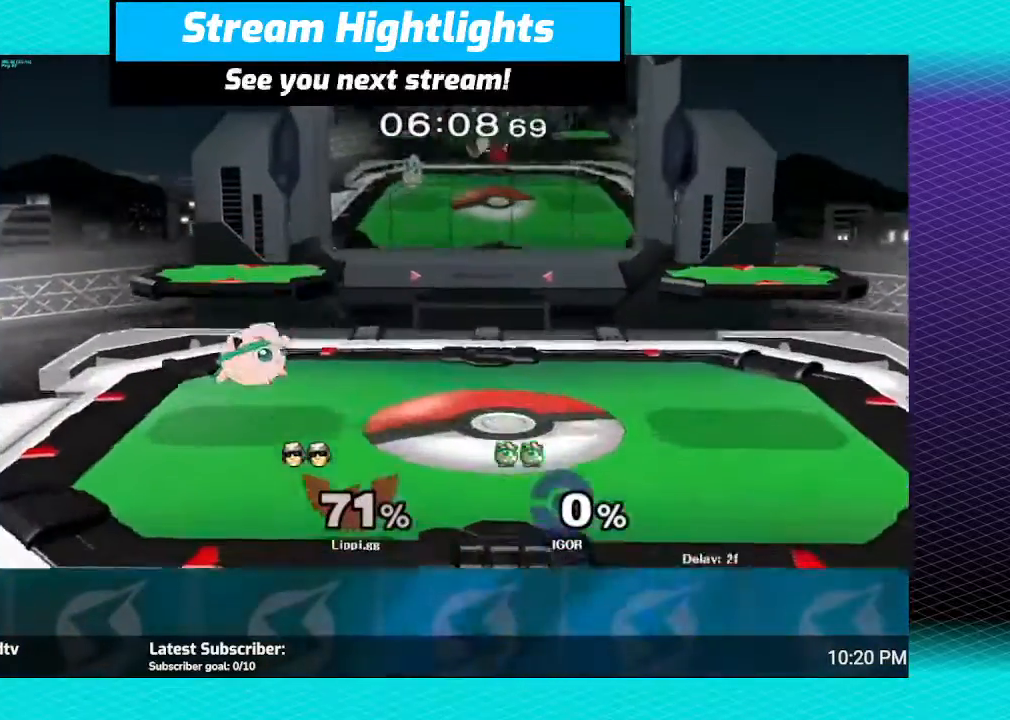
{"buttons": [], "left_stick": "down", "right_stick": "down", "events": [[67, "right_stick", "down-right"], [167, "right_stick", "center"], [267, "left_stick", "down"], [267, "right_stick", "down"], [333, "right_stick", "center"], [400, "right_stick", "down"]]}
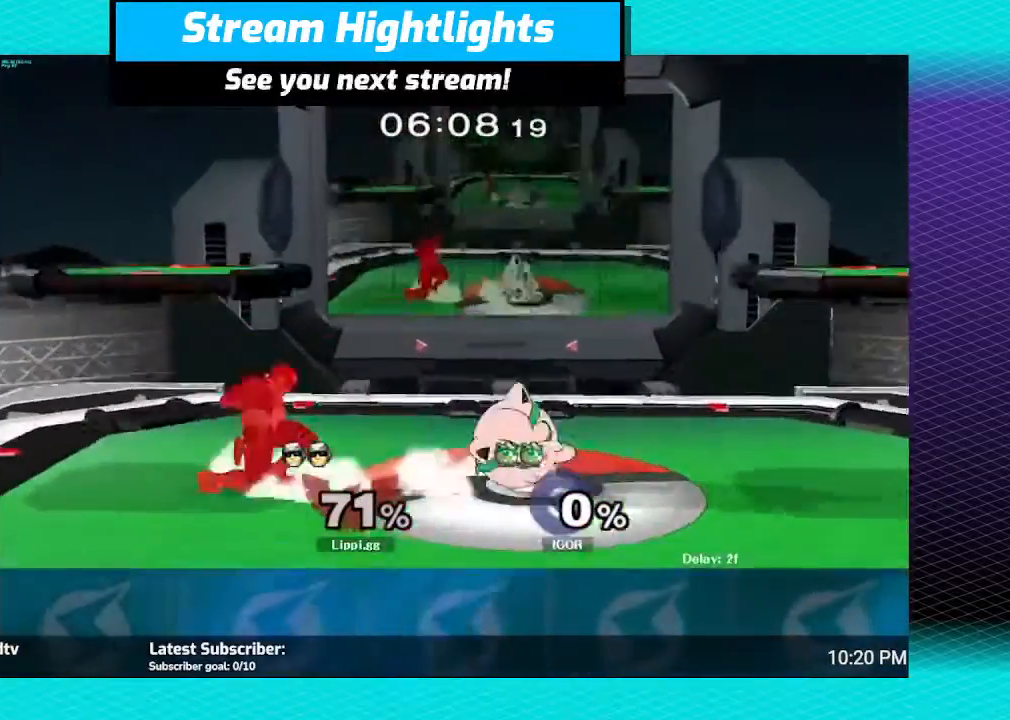
{"buttons": ["A"], "left_stick": "center", "right_stick": "center", "events": [[201, "right_stick", "center"], [267, "left_stick", "center"], [467, "A", "down"]]}
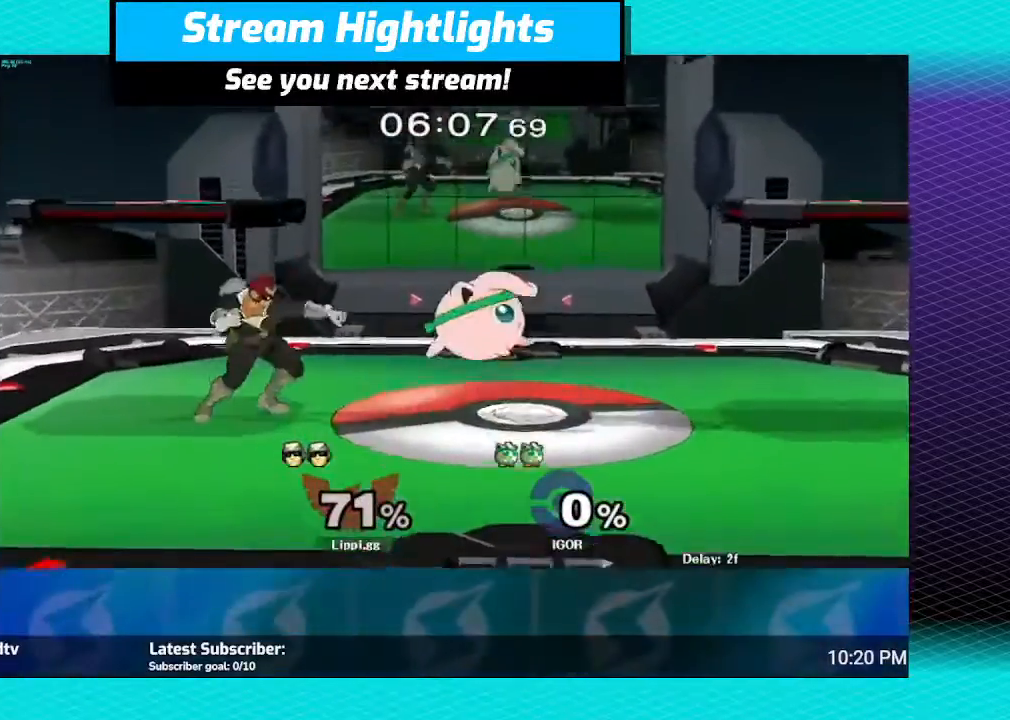
{"buttons": [], "left_stick": "center", "right_stick": "center", "events": [[33, "A", "up"], [434, "A", "down"], [500, "A", "up"]]}
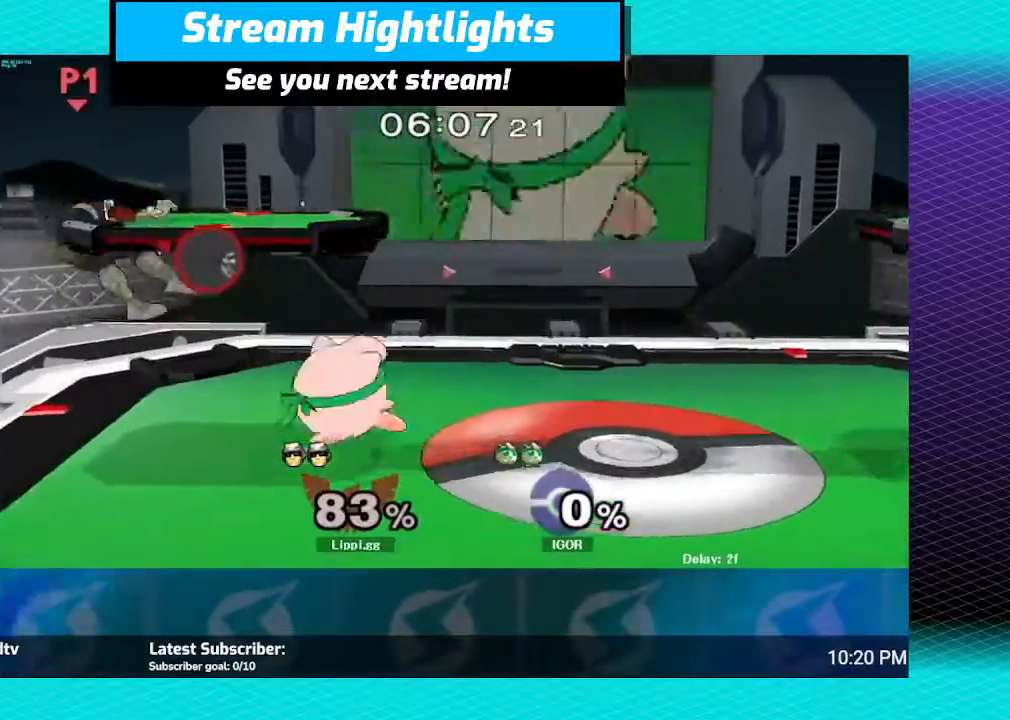
{"buttons": [], "left_stick": "right", "right_stick": "center", "events": [[334, "left_stick", "right"]]}
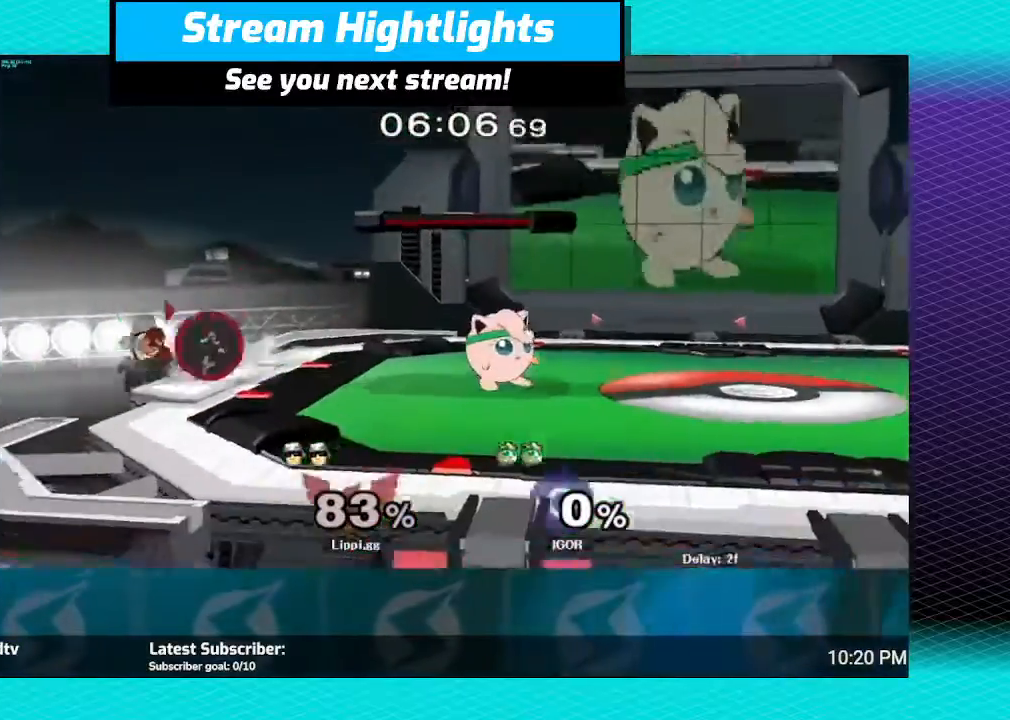
{"buttons": [], "left_stick": "right", "right_stick": "center", "events": [[67, "Y", "down"], [333, "Y", "up"]]}
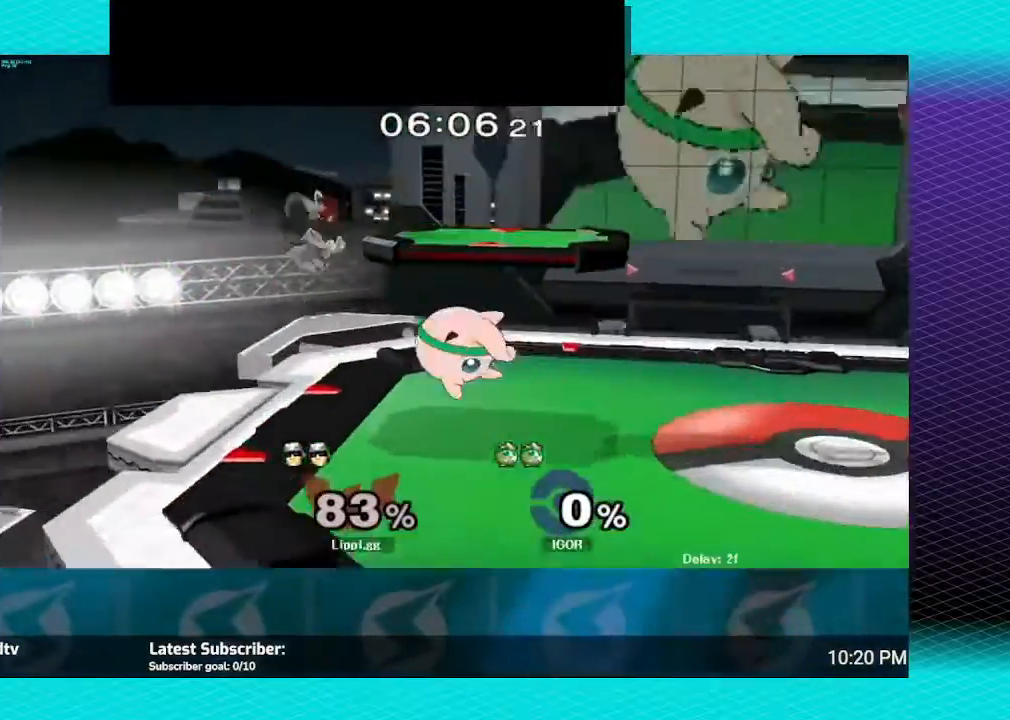
{"buttons": [], "left_stick": "down-right", "right_stick": "center", "events": [[134, "left_stick", "left"], [334, "left_stick", "down-right"]]}
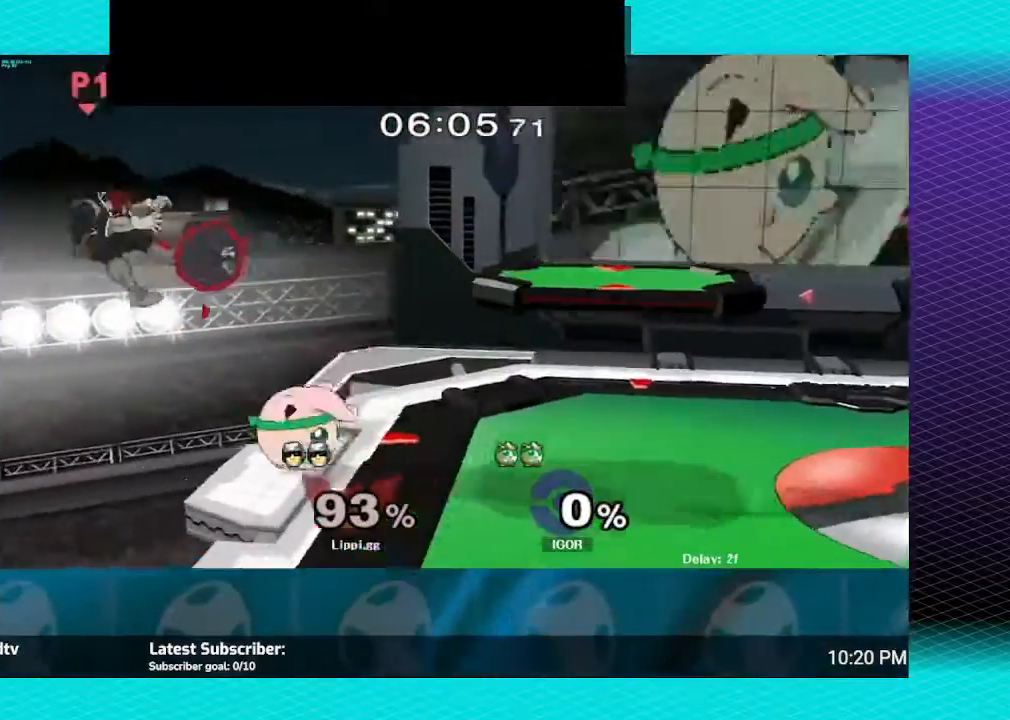
{"buttons": [], "left_stick": "right", "right_stick": "center", "events": [[133, "left_stick", "center"], [200, "left_stick", "right"]]}
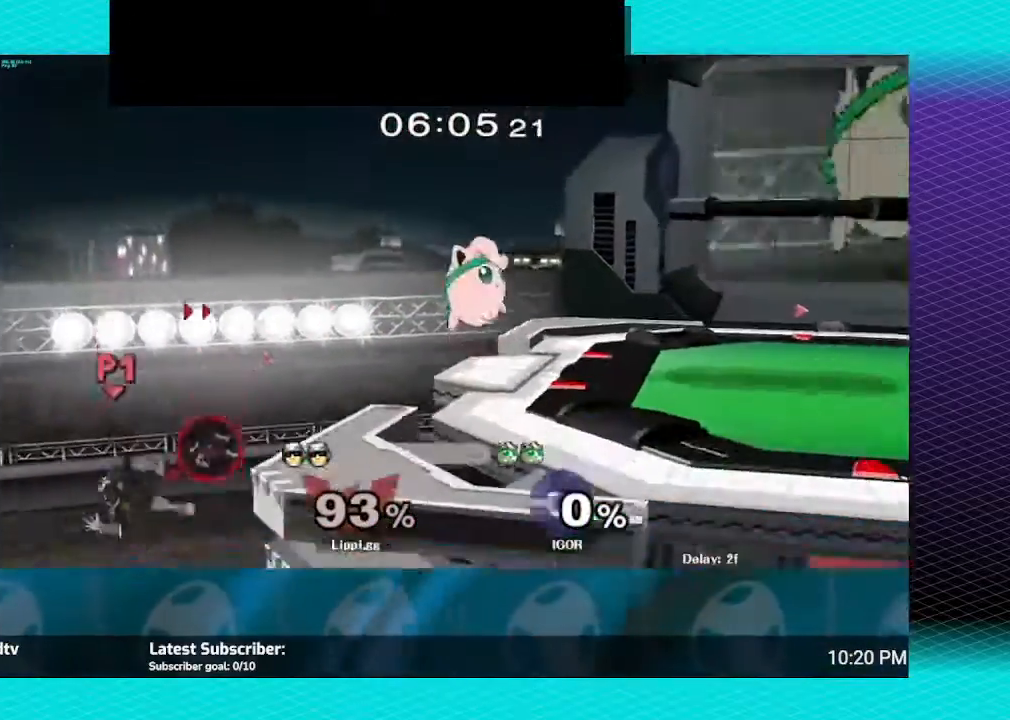
{"buttons": ["B"], "left_stick": "up-right", "right_stick": "center", "events": [[67, "Y", "down"], [167, "Y", "up"], [167, "left_stick", "up-right"], [267, "B", "down"]]}
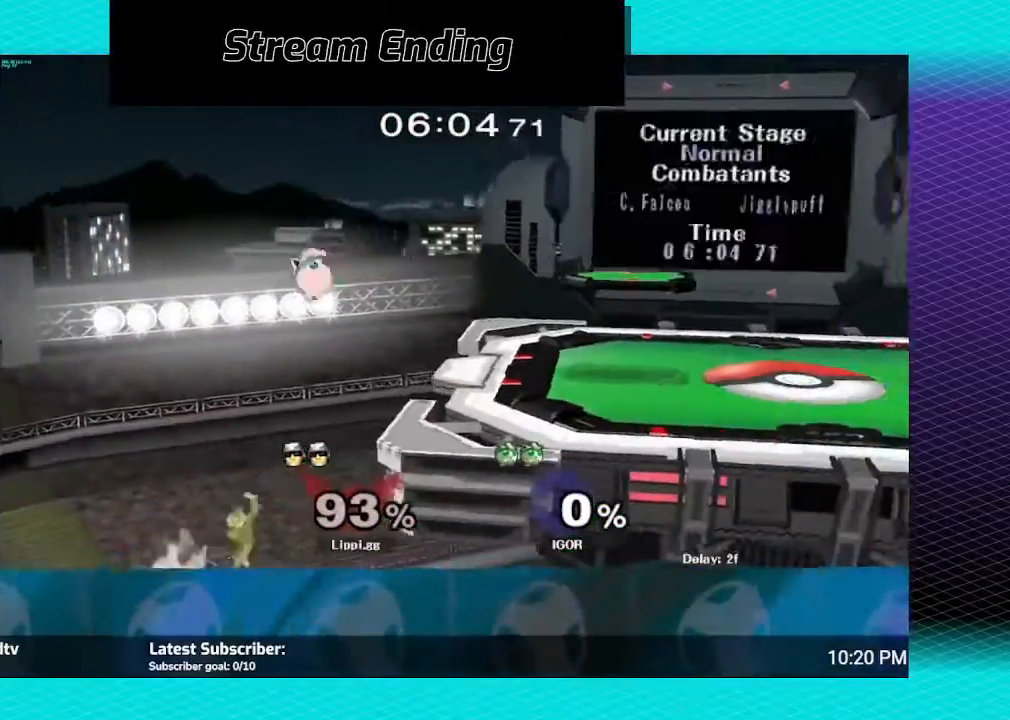
{"buttons": ["B"], "left_stick": "up-right", "right_stick": "center", "events": []}
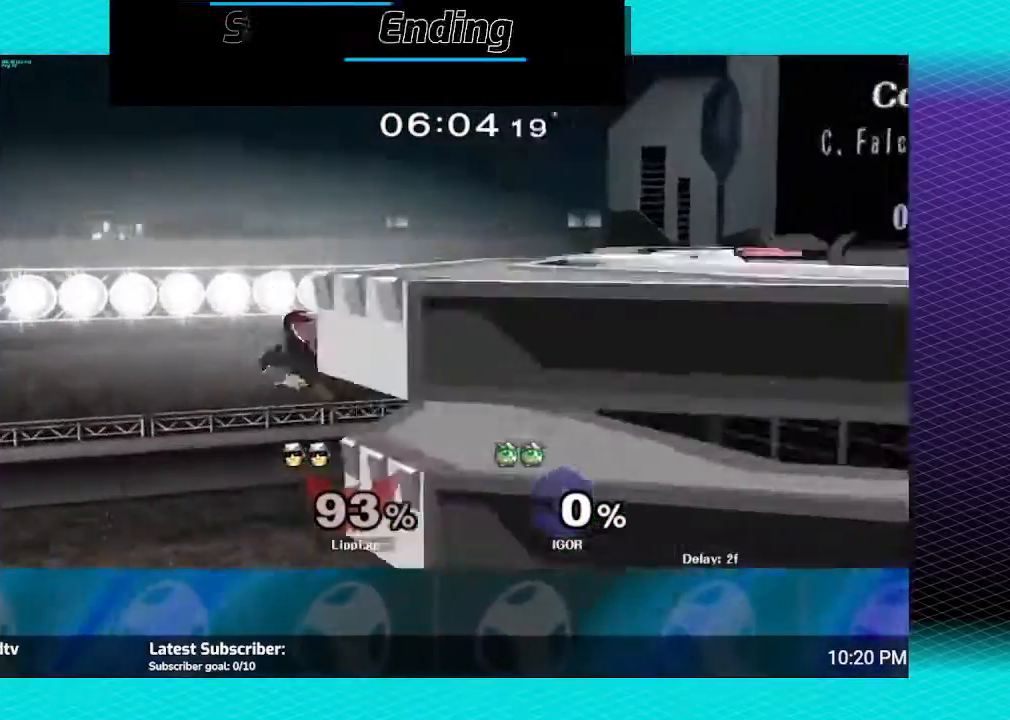
{"buttons": ["B"], "left_stick": "up", "right_stick": "center", "events": [[34, "B", "up"], [100, "B", "down"], [401, "left_stick", "up"], [434, "B", "up"], [501, "B", "down"]]}
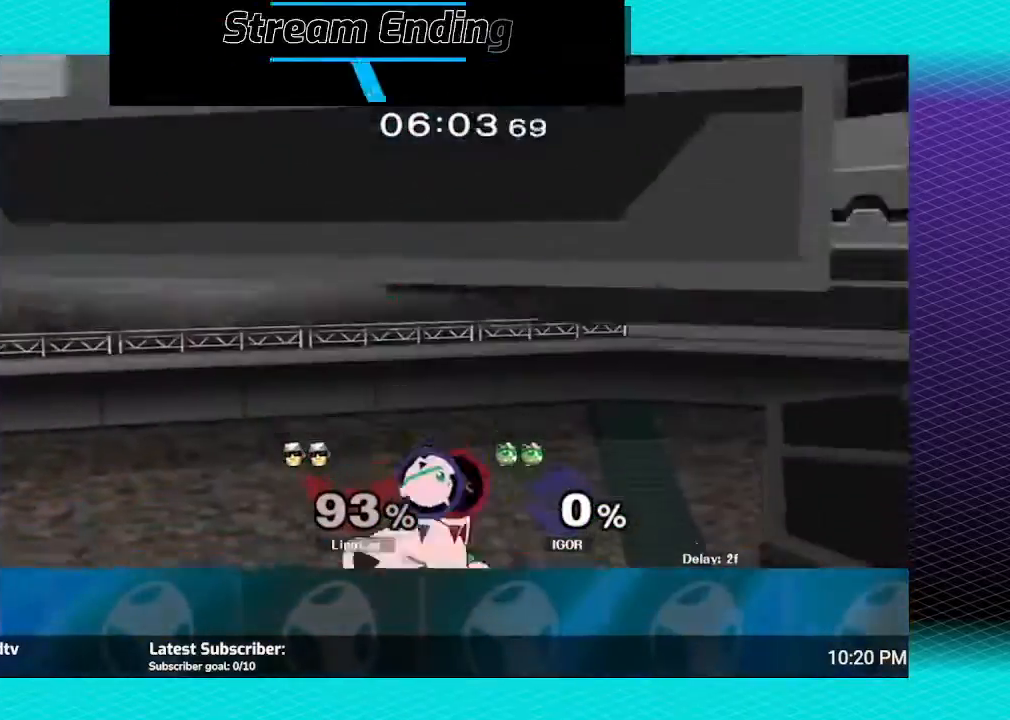
{"buttons": [], "left_stick": "up-right", "right_stick": "center", "events": [[133, "left_stick", "up-right"], [333, "B", "up"]]}
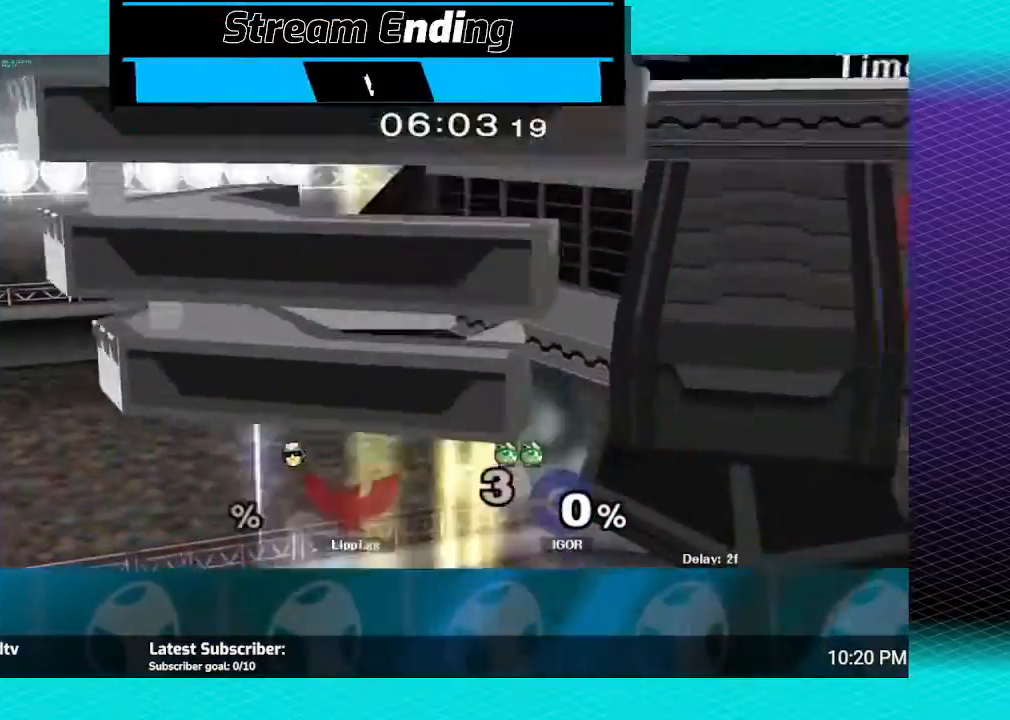
{"buttons": [], "left_stick": "center", "right_stick": "center", "events": [[134, "left_stick", "center"]]}
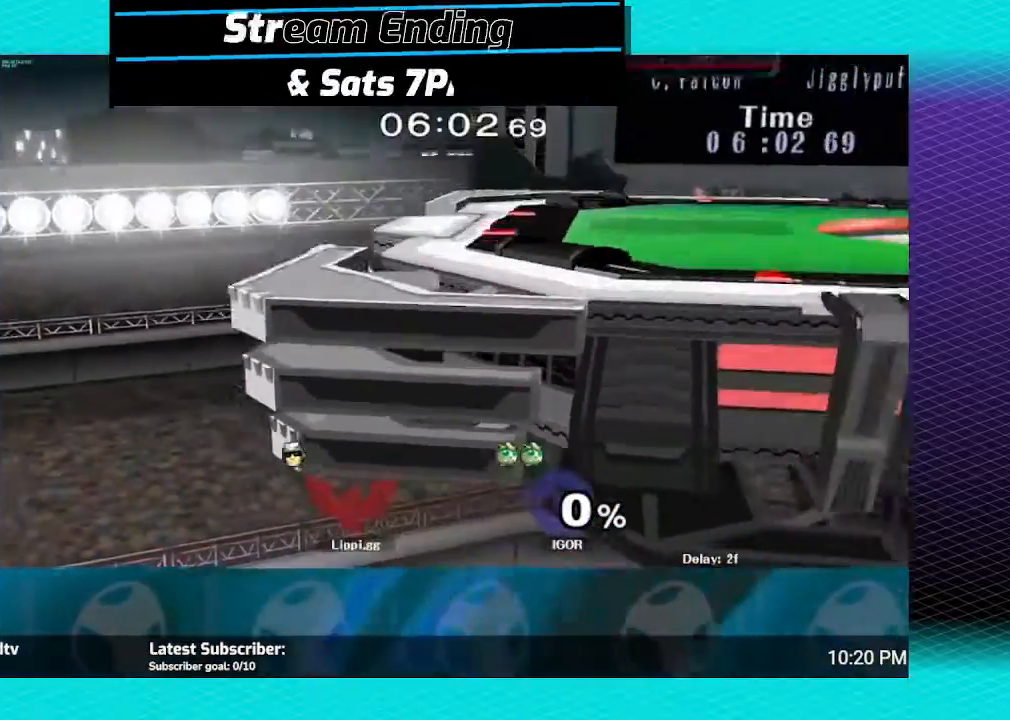
{"buttons": [], "left_stick": "center", "right_stick": "center", "events": []}